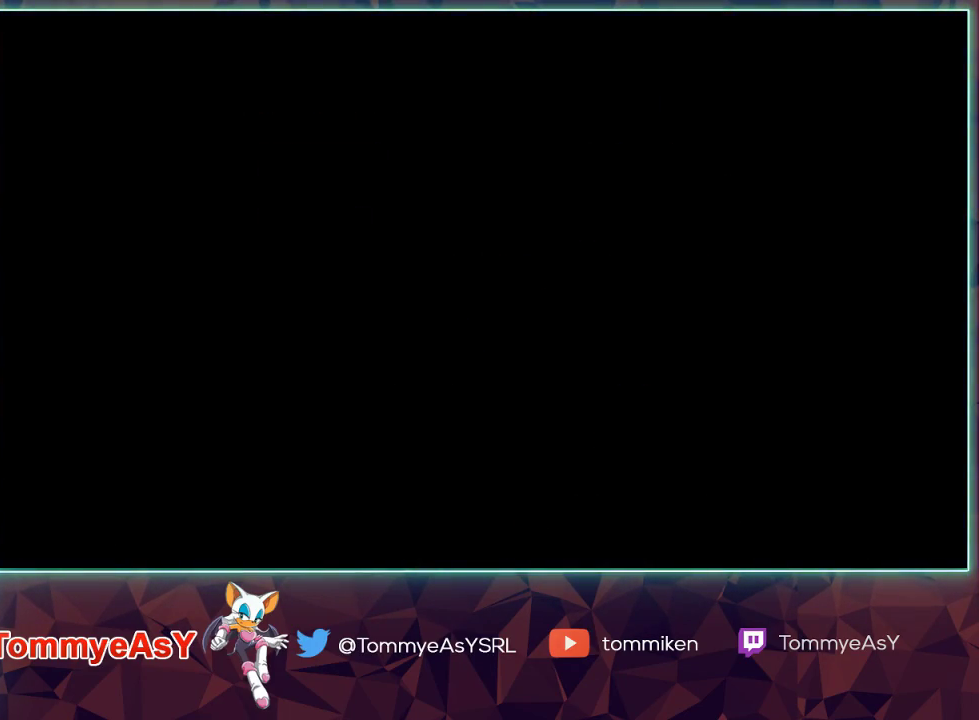
Gameplay with a controller (PlayStation layout); each line is a JSON object with the inputs held at the frame after it. "events" lists button and stick changes between this image and that frame as [ms after this image, input, new state], when the widget could be followed in between.
{"buttons": ["CROSS", "START"], "left_stick": "center", "right_stick": "center"}
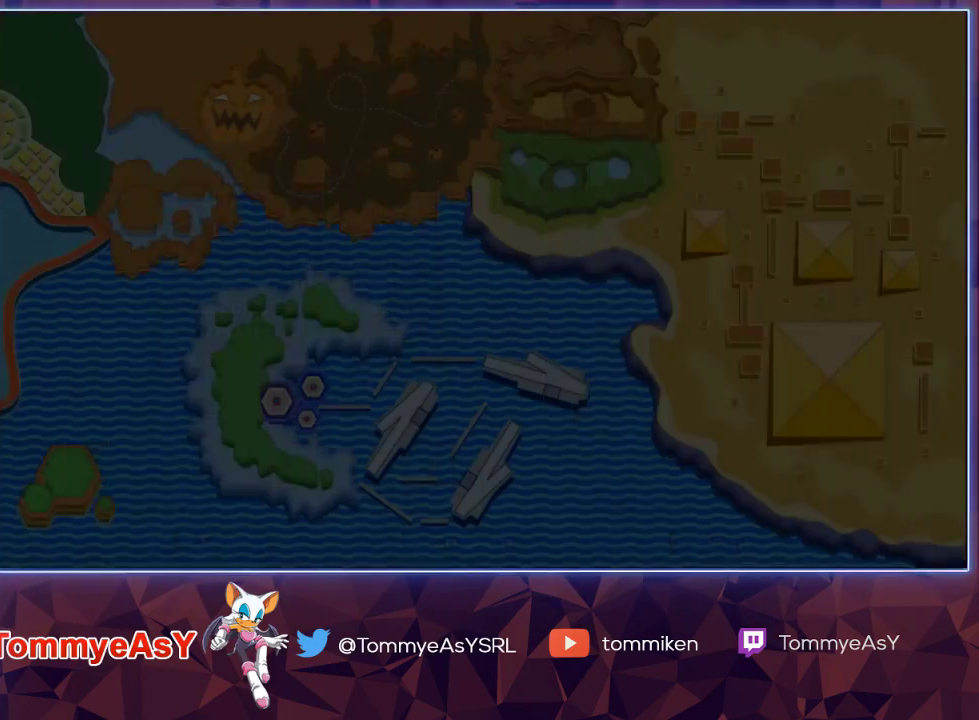
{"buttons": [], "left_stick": "center", "right_stick": "center", "events": [[17, "START", "up"], [67, "START", "down"], [83, "CROSS", "up"], [133, "CROSS", "down"], [183, "START", "up"], [217, "CROSS", "up"]]}
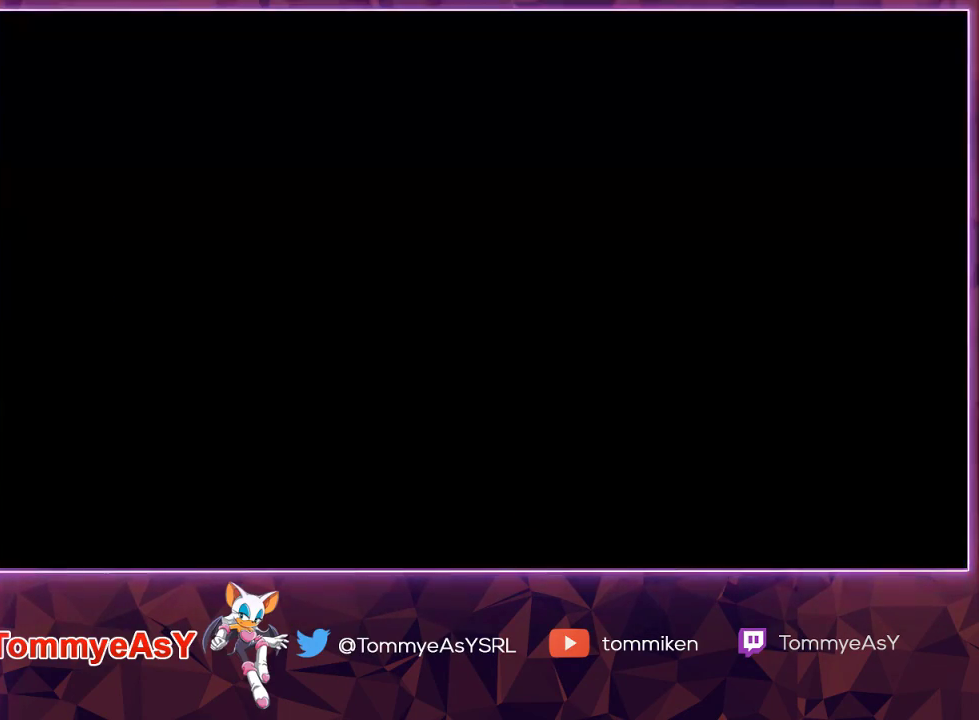
{"buttons": [], "left_stick": "center", "right_stick": "center", "events": []}
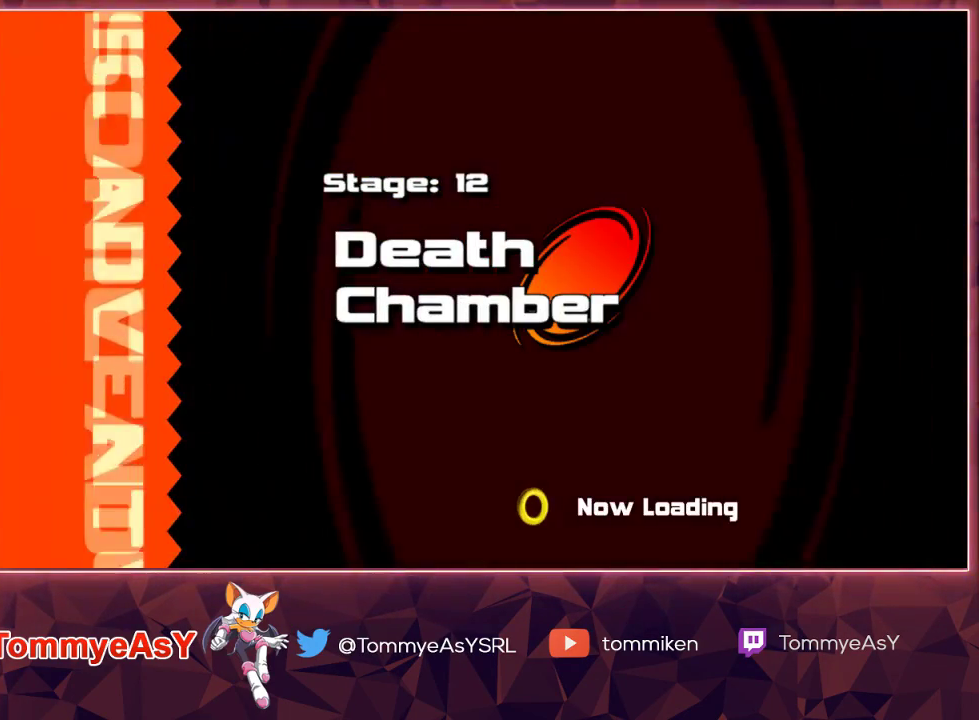
{"buttons": [], "left_stick": "center", "right_stick": "center", "events": []}
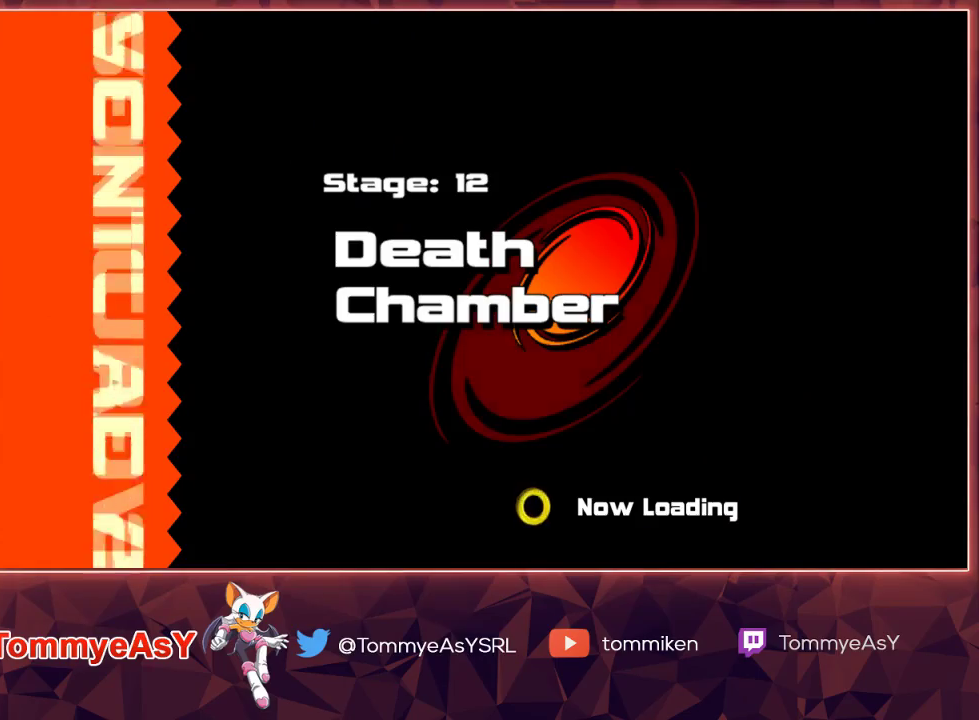
{"buttons": [], "left_stick": "center", "right_stick": "center", "events": []}
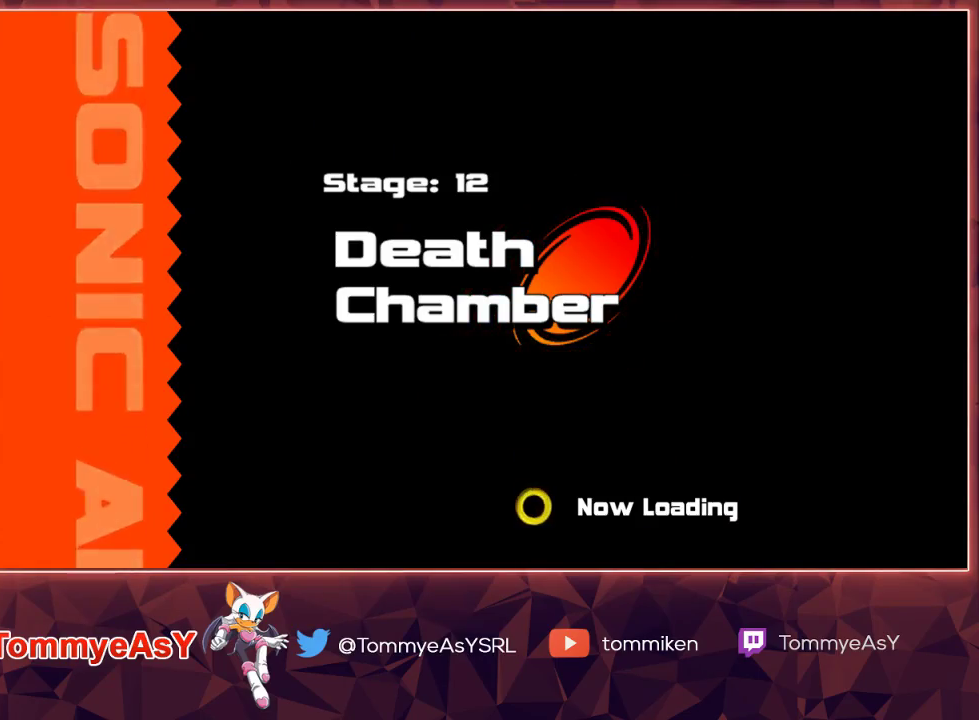
{"buttons": [], "left_stick": "center", "right_stick": "center", "events": []}
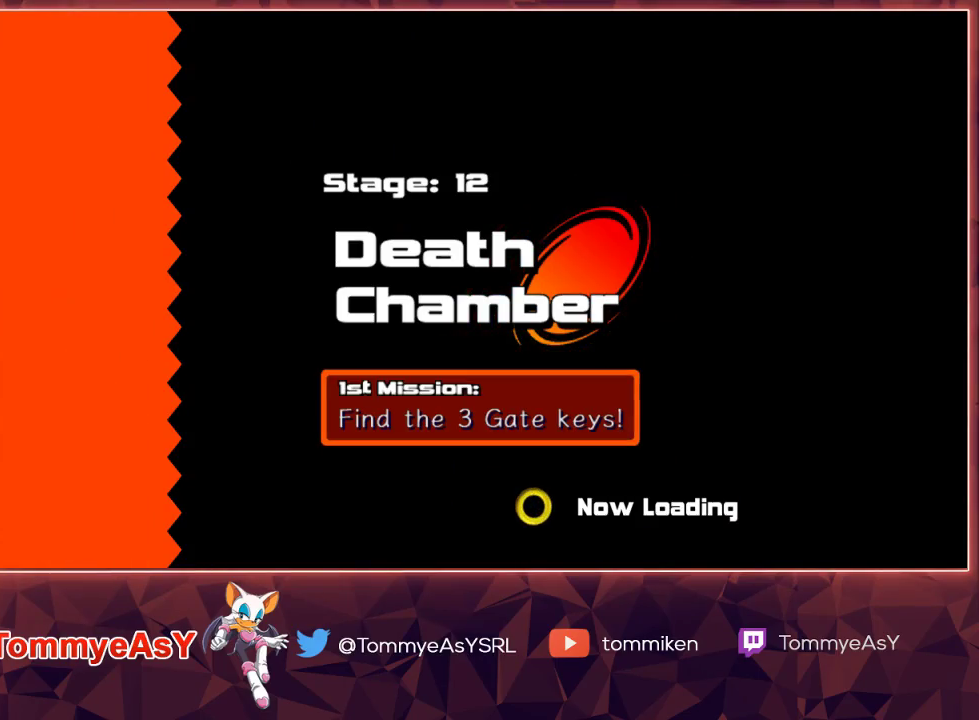
{"buttons": [], "left_stick": "center", "right_stick": "center", "events": []}
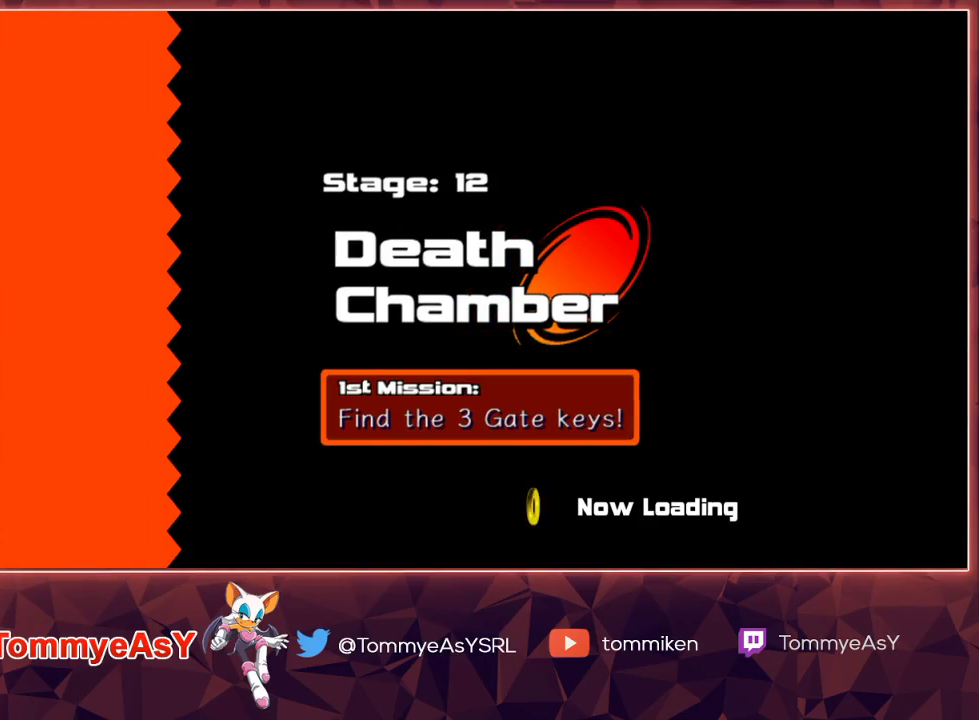
{"buttons": [], "left_stick": "center", "right_stick": "center", "events": []}
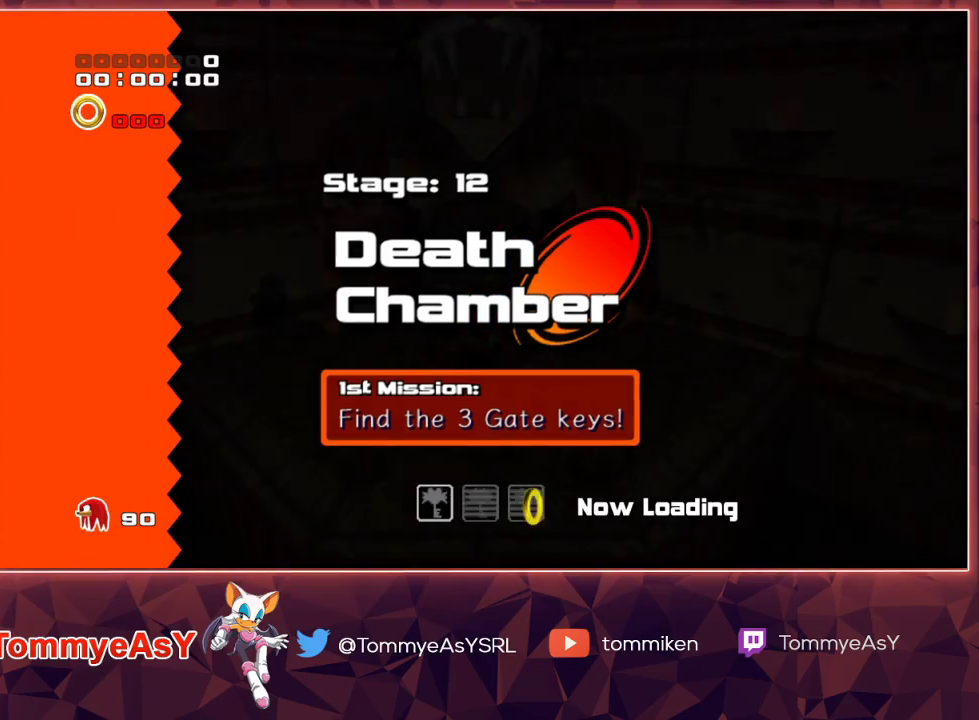
{"buttons": [], "left_stick": "up", "right_stick": "center", "events": [[250, "left_stick", "up"]]}
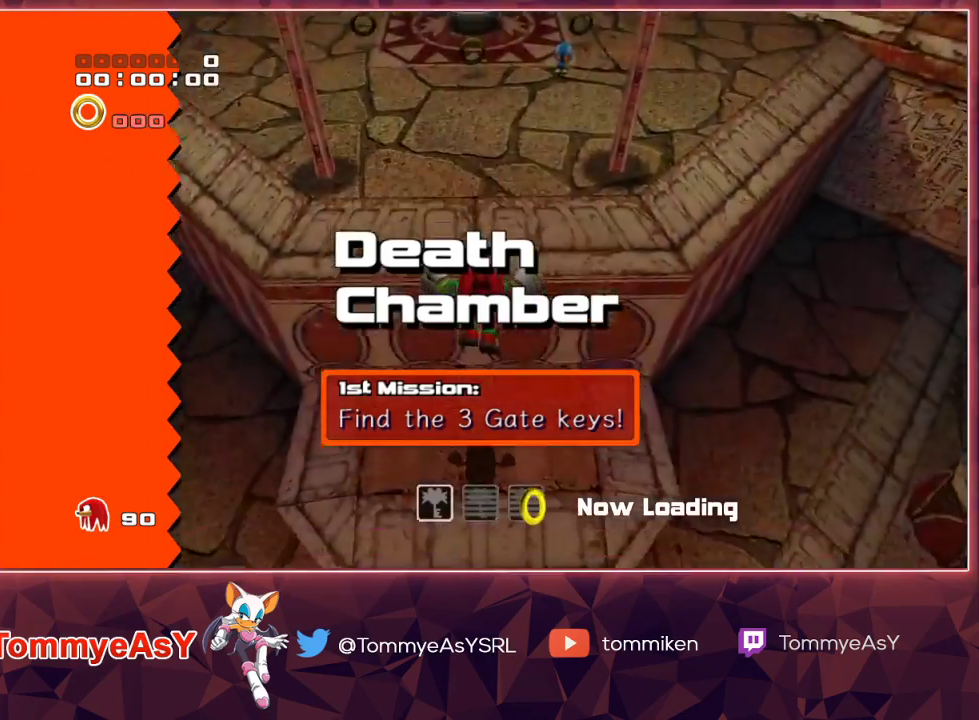
{"buttons": ["CROSS", "R2"], "left_stick": "up", "right_stick": "center", "events": [[317, "R2", "down"], [383, "CROSS", "down"]]}
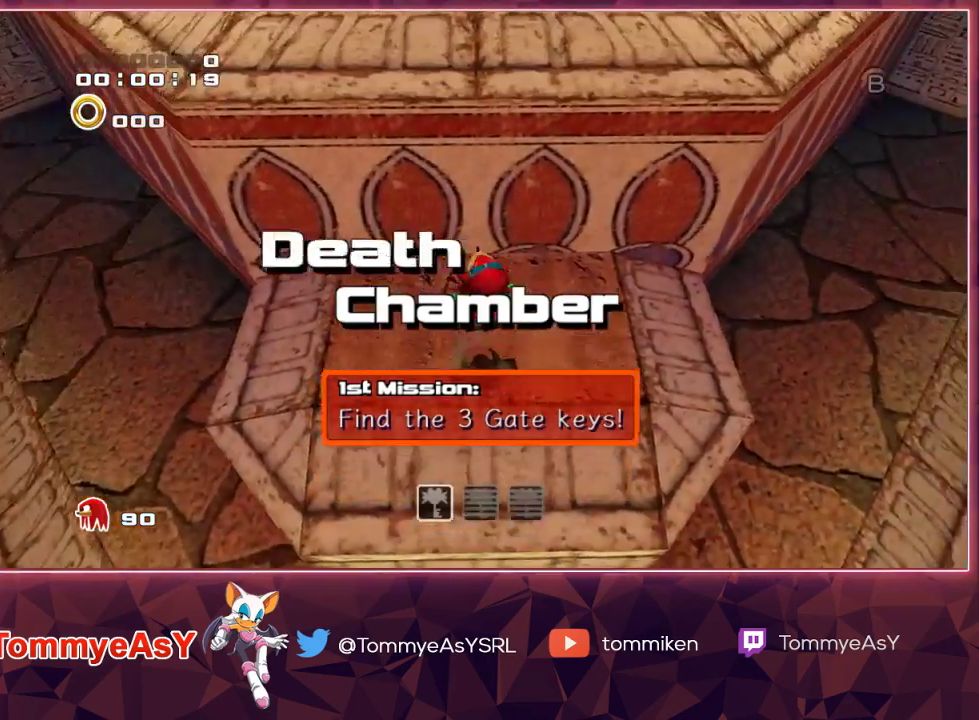
{"buttons": ["CROSS"], "left_stick": "up", "right_stick": "center", "events": [[350, "CROSS", "up"], [400, "R2", "up"], [417, "CROSS", "down"]]}
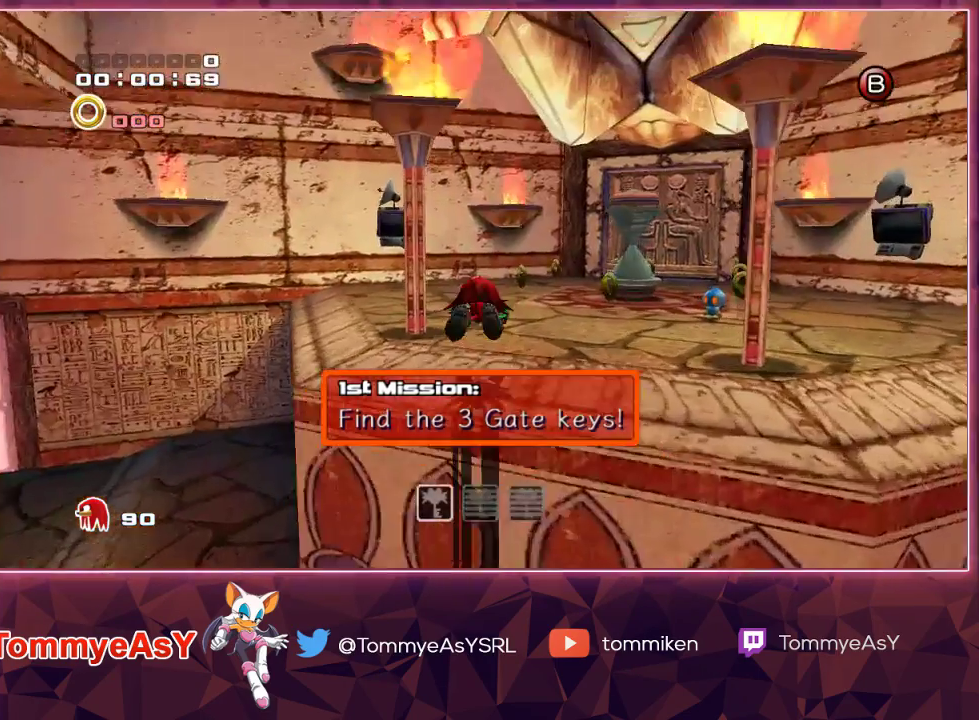
{"buttons": ["SQUARE"], "left_stick": "up-right", "right_stick": "center", "events": [[133, "CROSS", "up"], [450, "SQUARE", "down"], [450, "left_stick", "up-right"]]}
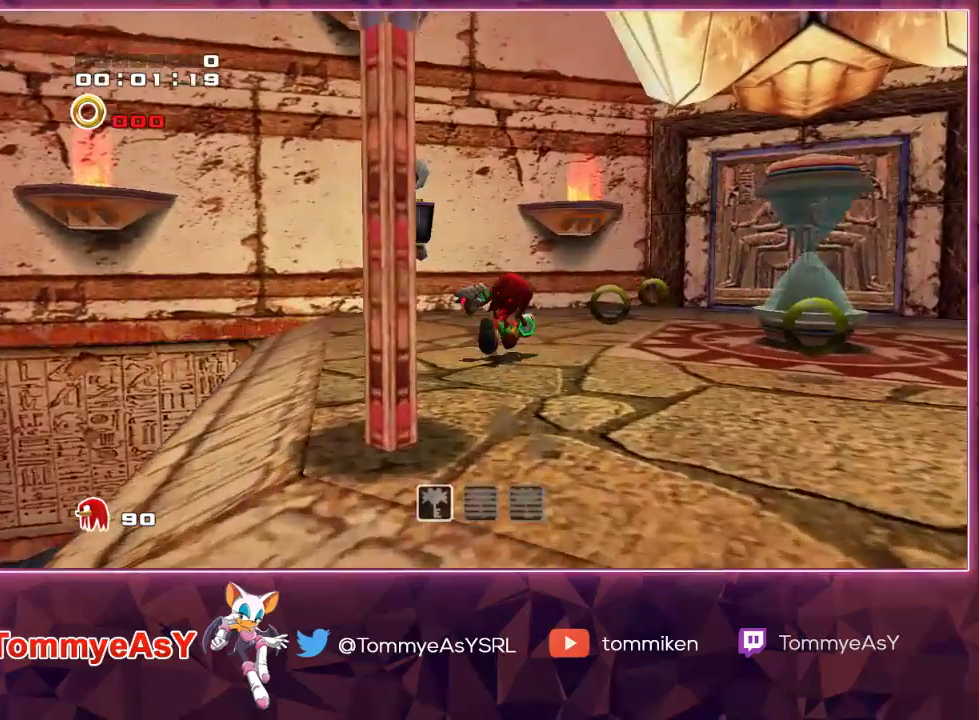
{"buttons": ["L2"], "left_stick": "center", "right_stick": "center", "events": [[33, "SQUARE", "up"], [133, "SQUARE", "down"], [183, "L2", "down"], [200, "left_stick", "center"], [217, "SQUARE", "up"]]}
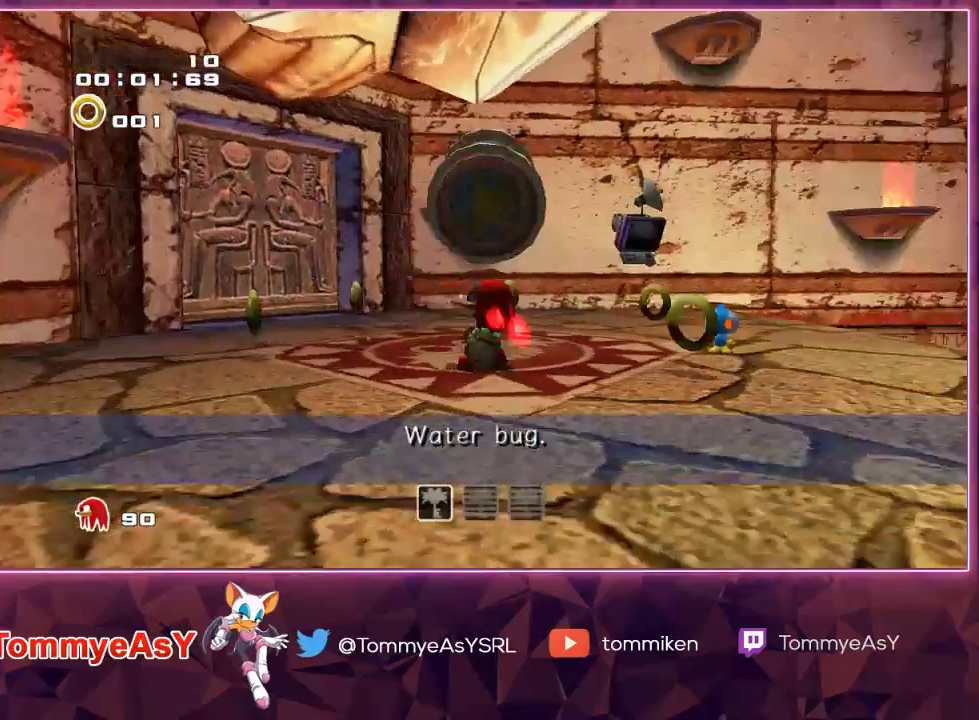
{"buttons": ["L2"], "left_stick": "center", "right_stick": "center", "events": []}
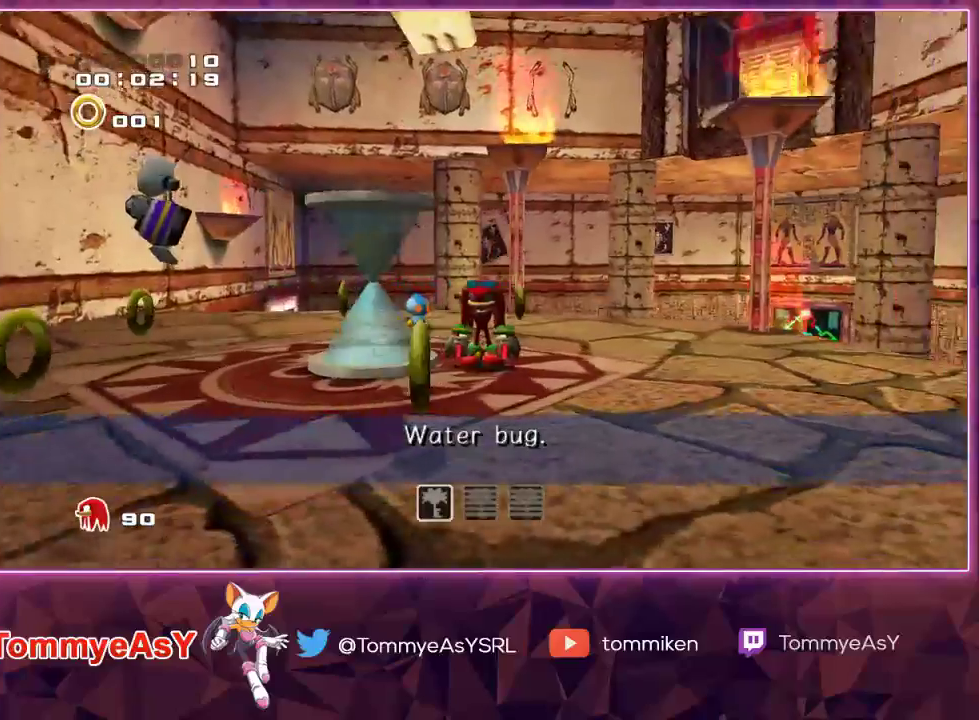
{"buttons": [], "left_stick": "up", "right_stick": "center", "events": [[167, "left_stick", "up-right"], [217, "CROSS", "down"], [283, "L2", "up"], [300, "CROSS", "up"], [300, "left_stick", "up"], [333, "CROSS", "down"], [433, "CROSS", "up"]]}
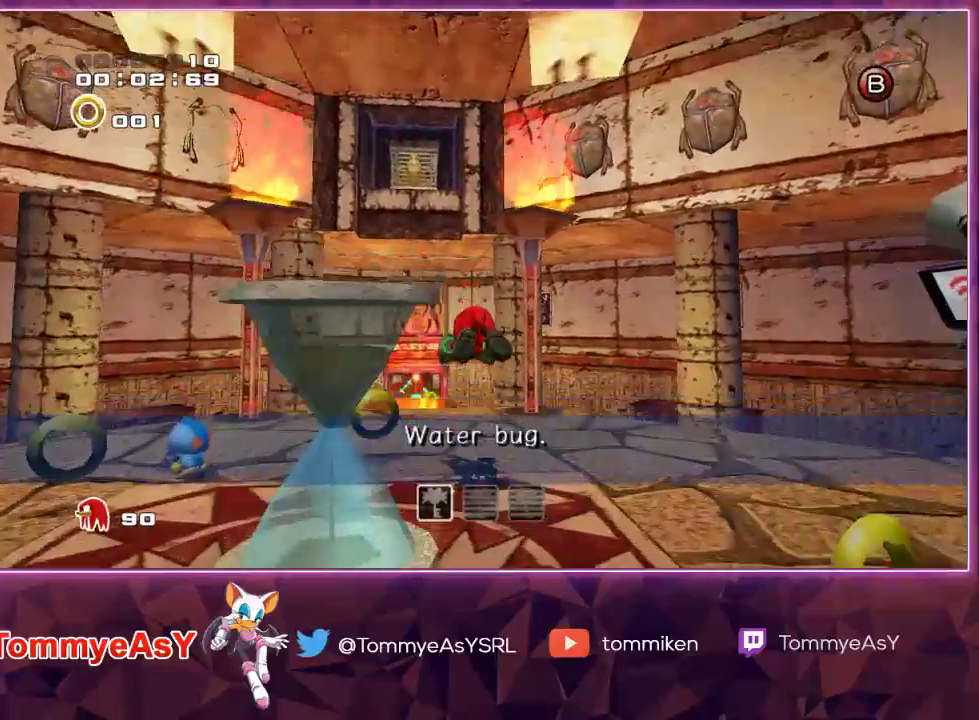
{"buttons": ["CROSS"], "left_stick": "up", "right_stick": "center", "events": [[300, "CROSS", "down"]]}
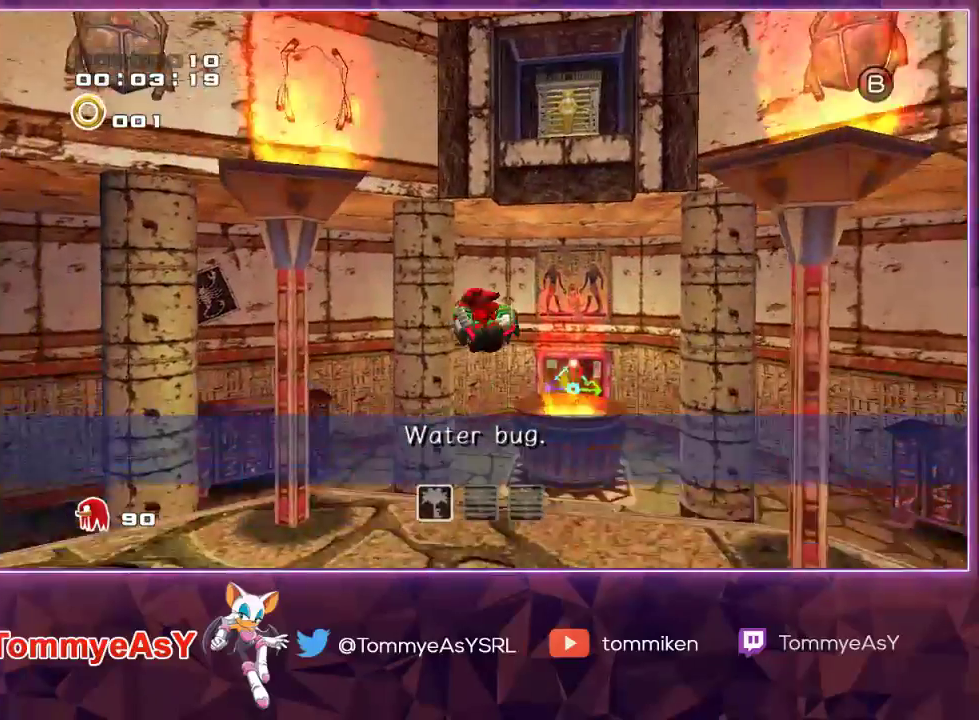
{"buttons": ["CROSS"], "left_stick": "up", "right_stick": "center", "events": [[250, "CROSS", "up"], [300, "CROSS", "down"]]}
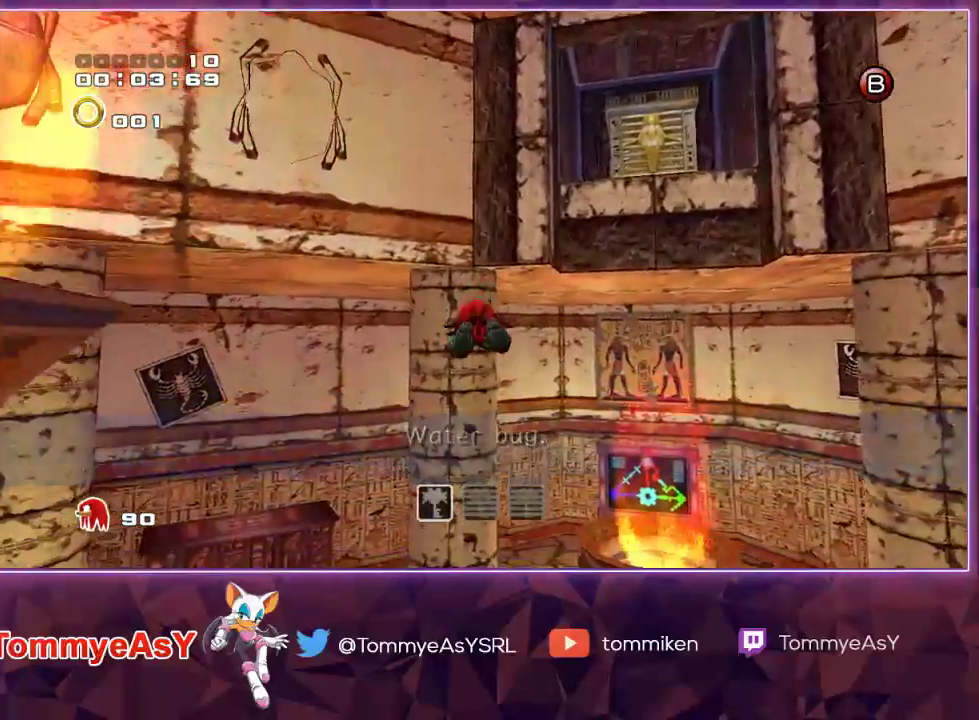
{"buttons": [], "left_stick": "up", "right_stick": "center", "events": [[217, "CROSS", "up"]]}
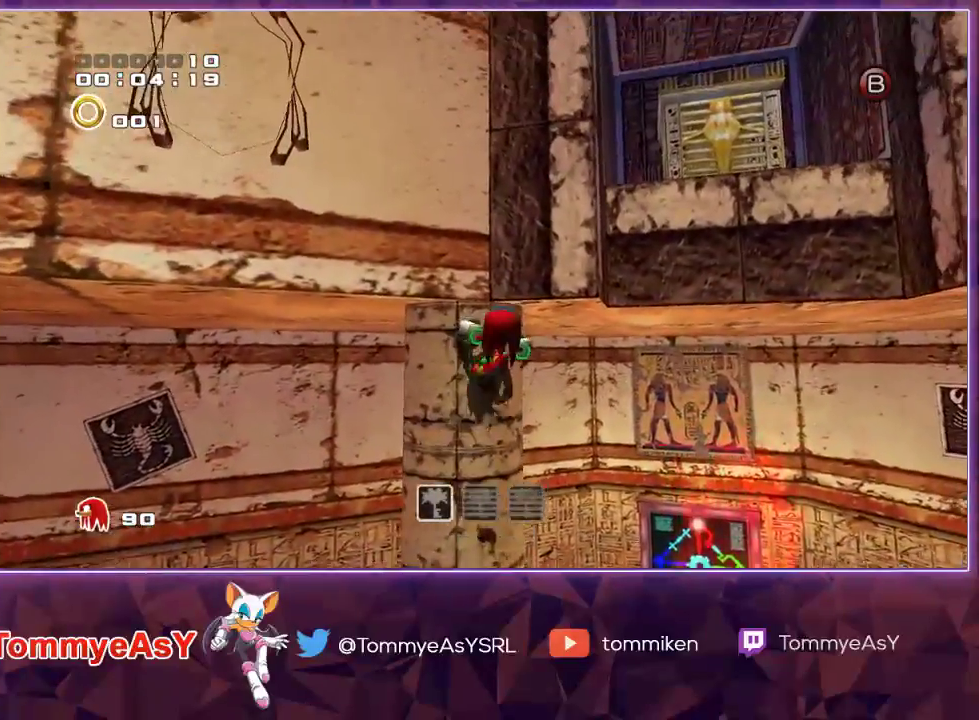
{"buttons": [], "left_stick": "up-right", "right_stick": "center", "events": [[333, "left_stick", "up-right"]]}
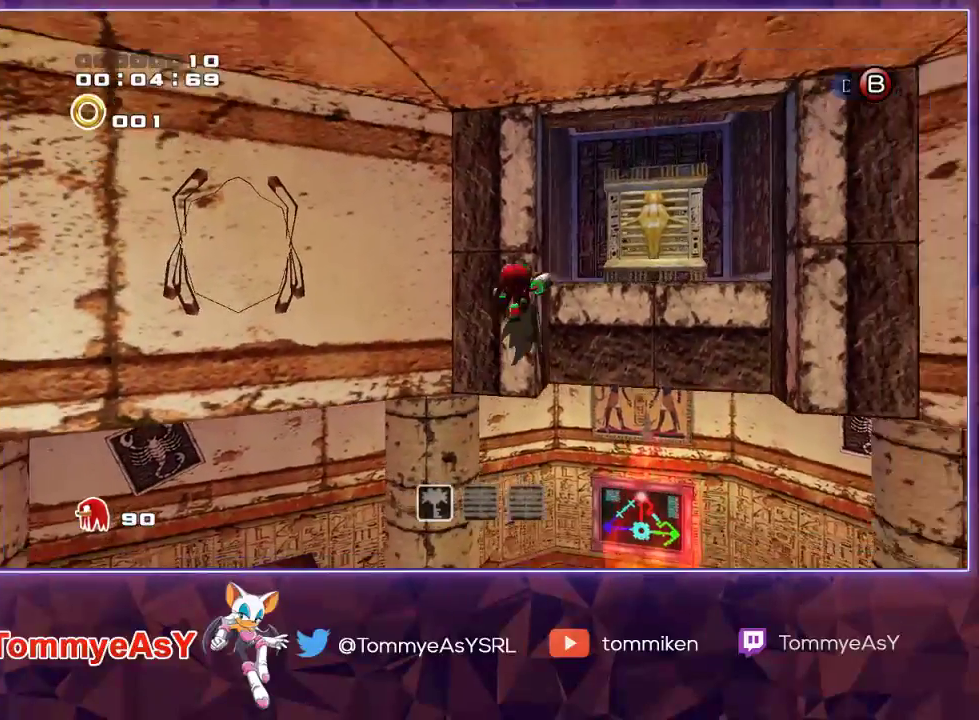
{"buttons": [], "left_stick": "center", "right_stick": "center", "events": [[17, "CROSS", "down"], [167, "CROSS", "up"], [217, "CROSS", "down"], [417, "CROSS", "up"], [467, "left_stick", "center"]]}
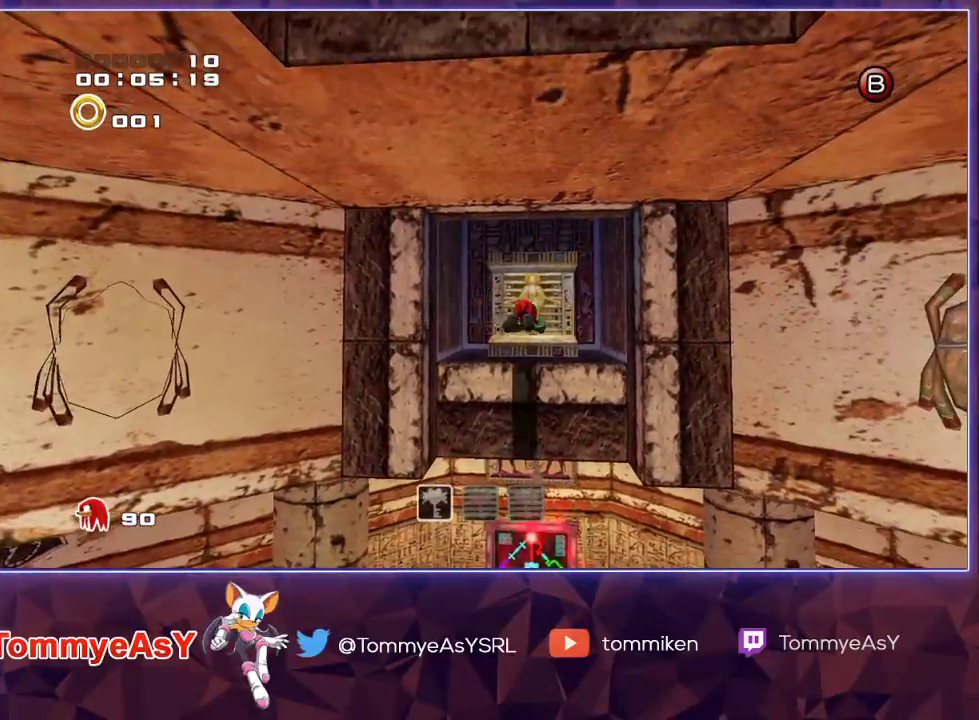
{"buttons": [], "left_stick": "up", "right_stick": "center", "events": [[150, "left_stick", "up-right"], [167, "CROSS", "down"], [200, "left_stick", "up"], [500, "CROSS", "up"]]}
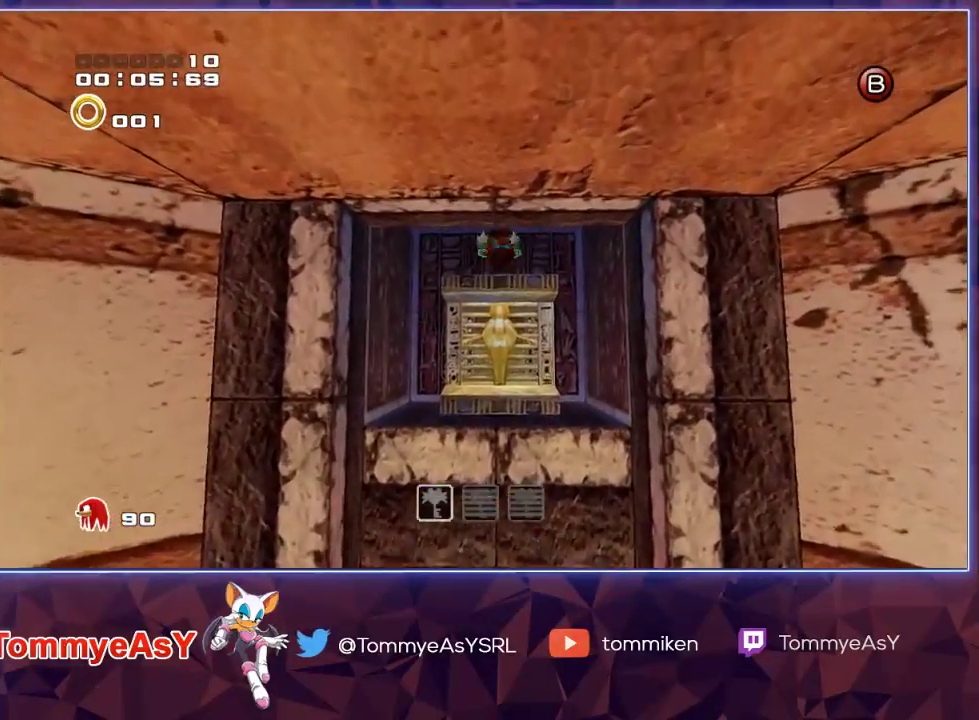
{"buttons": [], "left_stick": "down", "right_stick": "center", "events": [[67, "CROSS", "down"], [150, "left_stick", "center"], [200, "CROSS", "up"], [267, "left_stick", "down"]]}
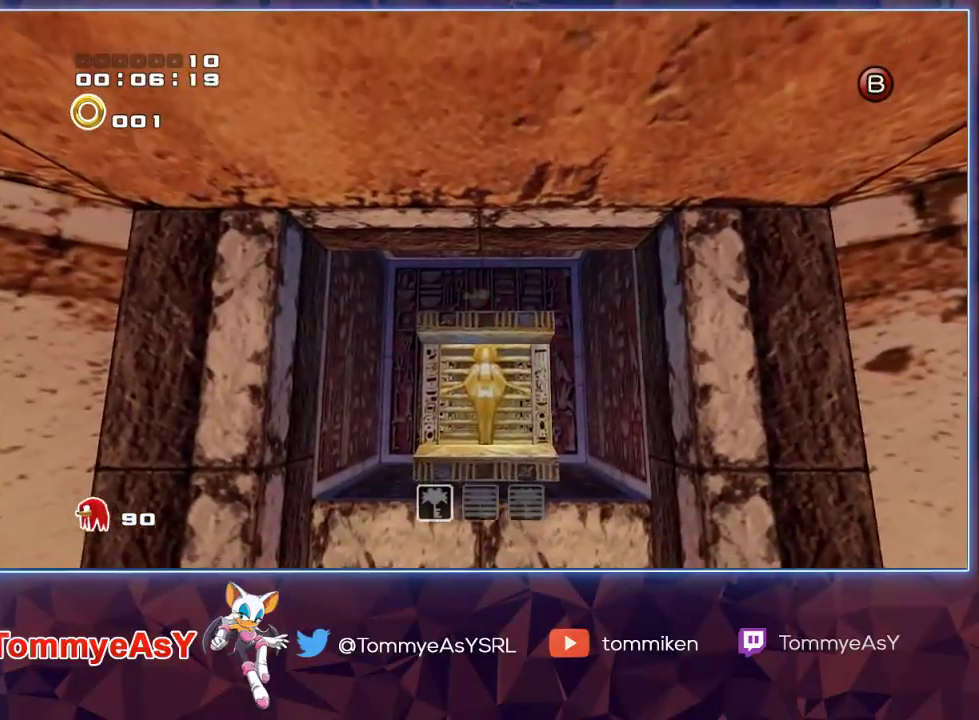
{"buttons": [], "left_stick": "center", "right_stick": "center", "events": [[183, "left_stick", "center"]]}
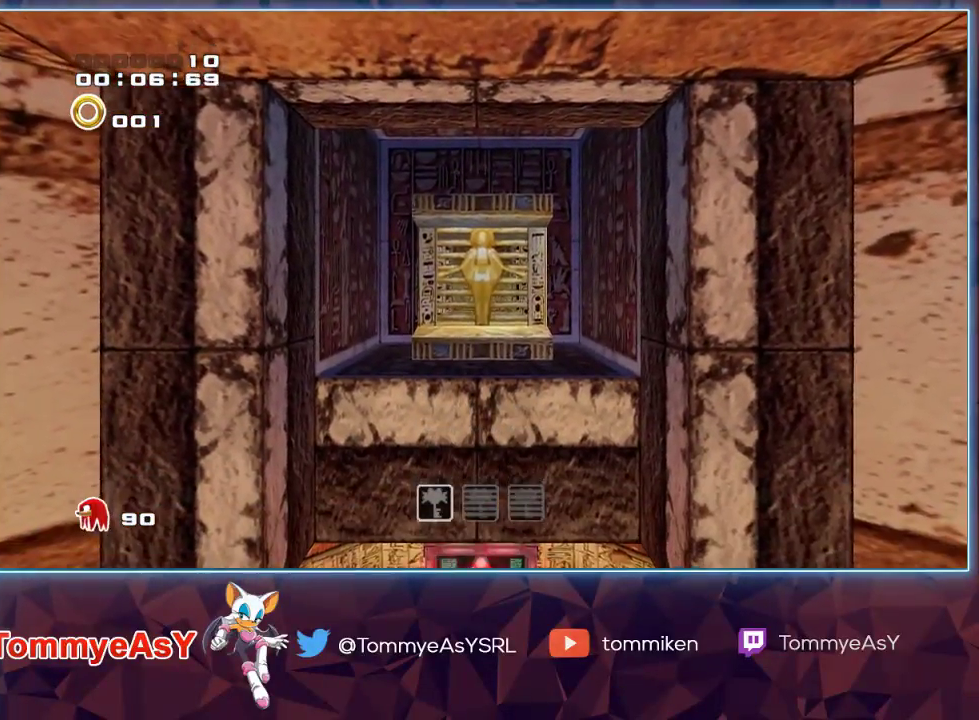
{"buttons": ["CROSS"], "left_stick": "center", "right_stick": "center", "events": [[167, "CROSS", "down"]]}
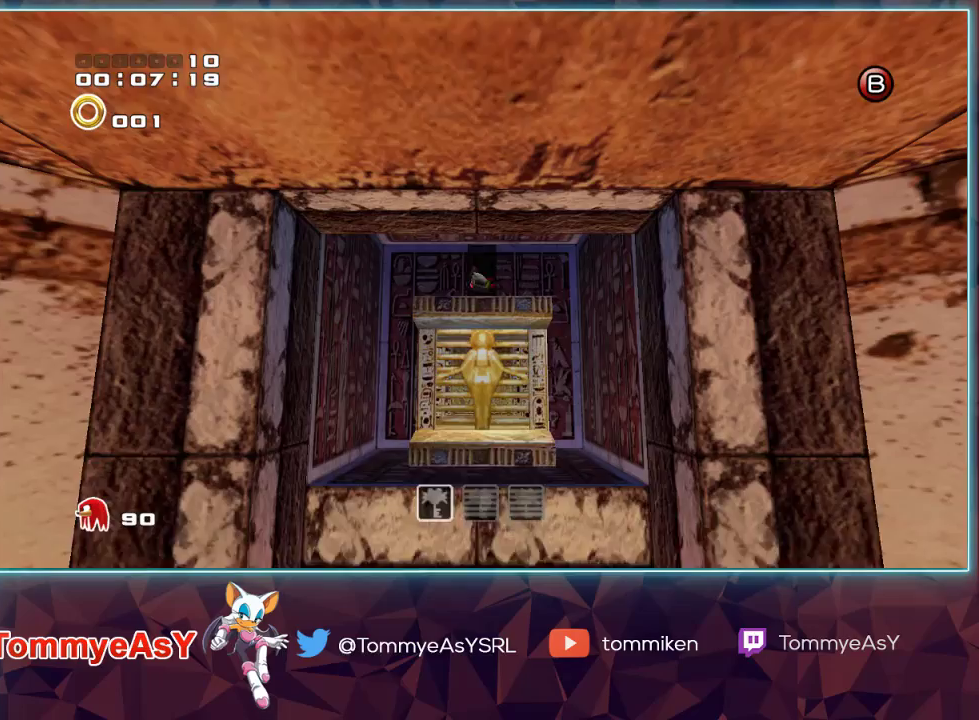
{"buttons": [], "left_stick": "up-left", "right_stick": "center", "events": [[183, "left_stick", "up"], [233, "left_stick", "up-left"], [483, "CROSS", "up"]]}
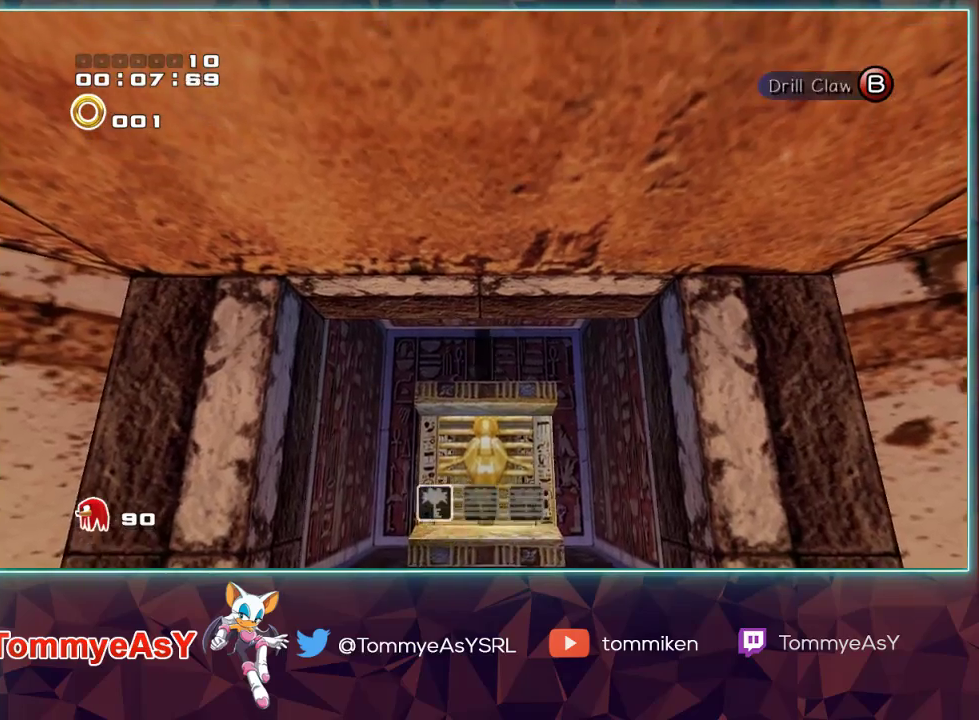
{"buttons": ["CROSS"], "left_stick": "up-left", "right_stick": "center", "events": [[33, "CROSS", "down"]]}
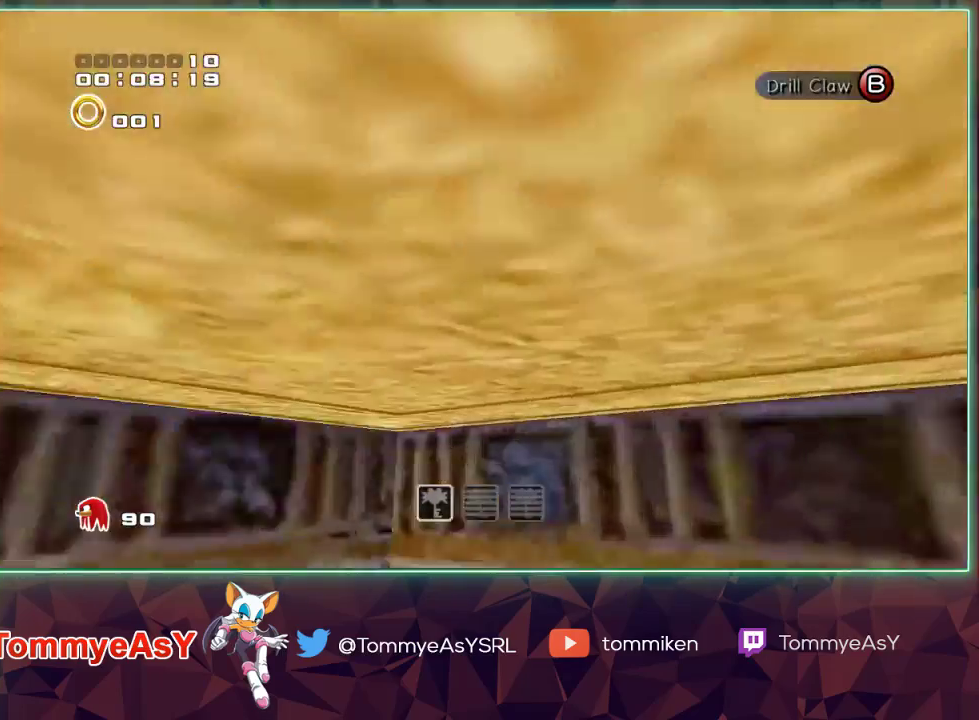
{"buttons": ["CROSS"], "left_stick": "up-left", "right_stick": "center", "events": [[333, "CROSS", "up"], [383, "SQUARE", "down"], [433, "CROSS", "down"], [433, "SQUARE", "up"]]}